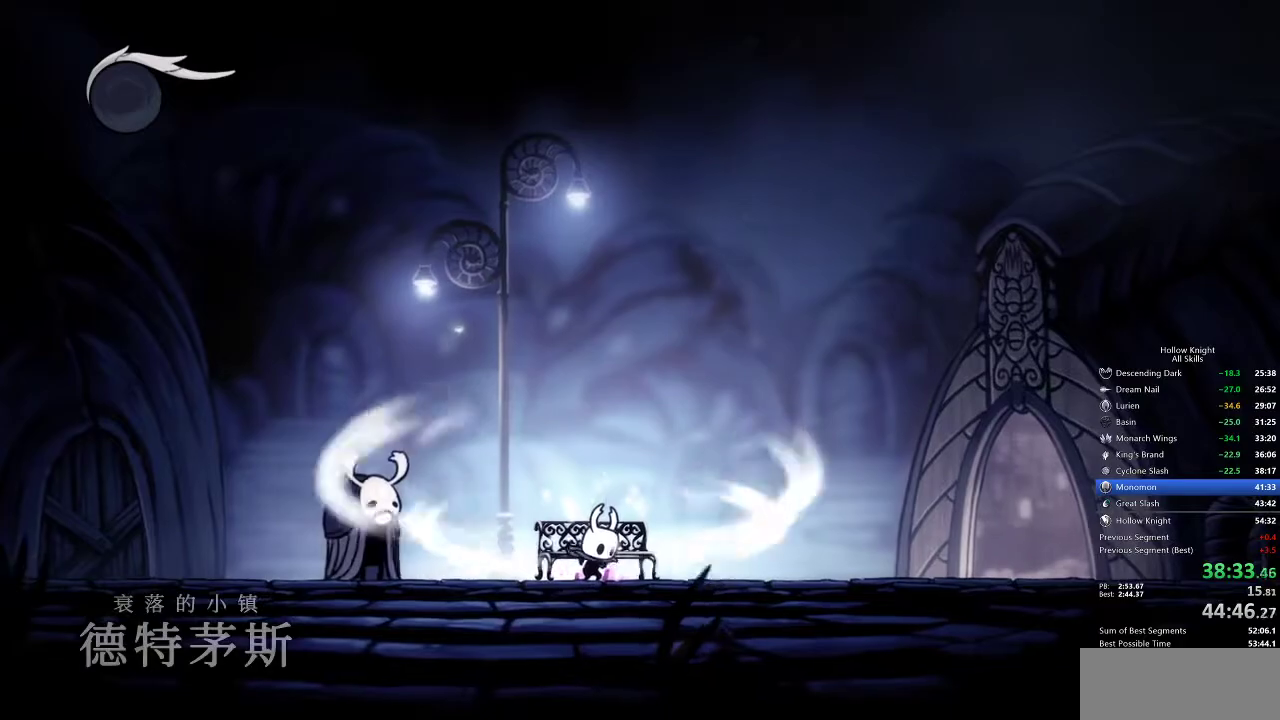
Gameplay with keyboard; each line is a JSON object with the keys held at the frame after it. "events" lists presses ("down") and releases ("up") of "cdash", "dash", "dnail", "down", "heal", "inv", "jump", "left", "nail", "right", "spell" and "up" between this image and that frame as [ms after this image, input, new state], when the widget could be followed in between. No other keys are recorded. Mouse input is not recorded. Key names are as the overlay labels them; some are game actions (e.g. jump) rather than physical keys.
{"keys": ["cdash"], "events": []}
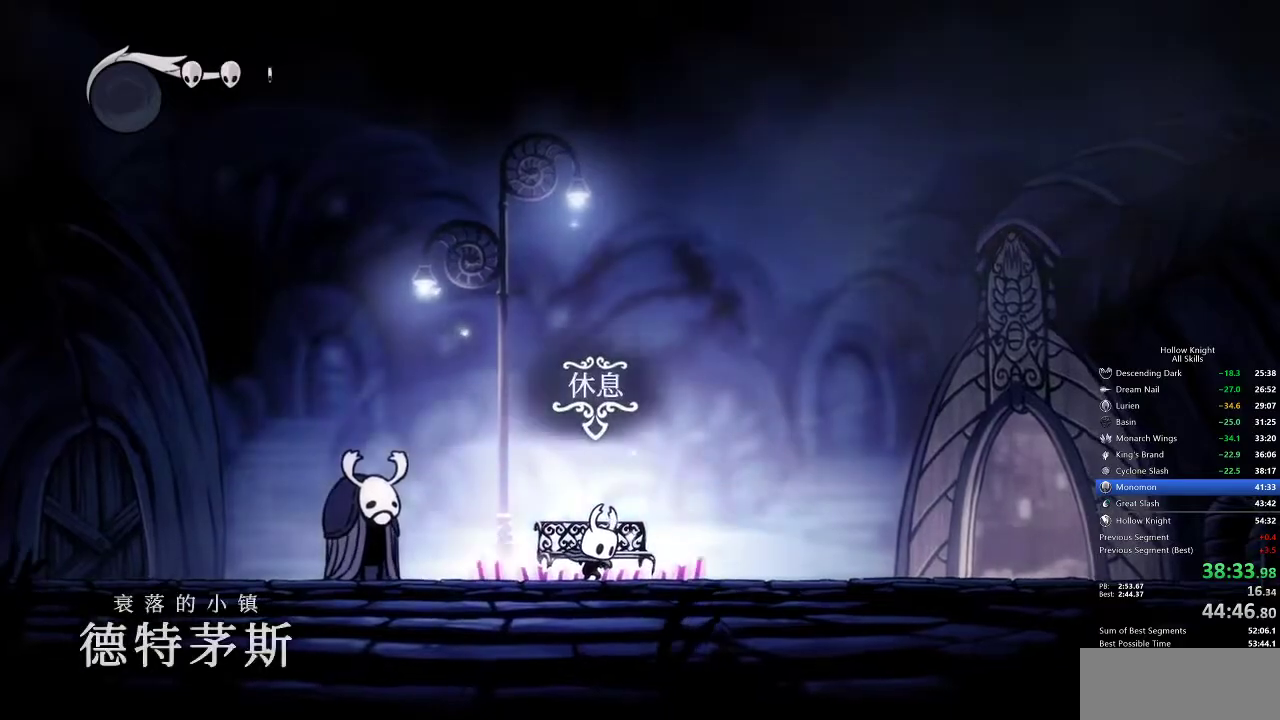
{"keys": [], "events": [[250, "cdash", "up"]]}
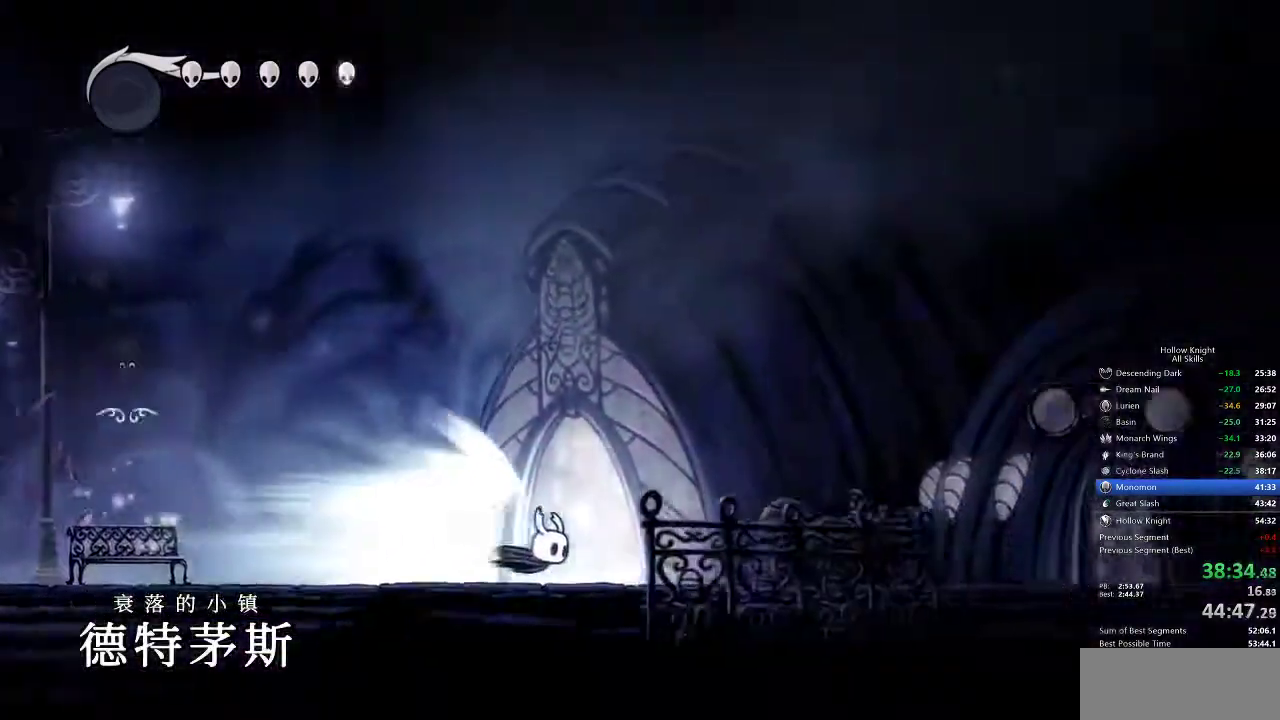
{"keys": [], "events": []}
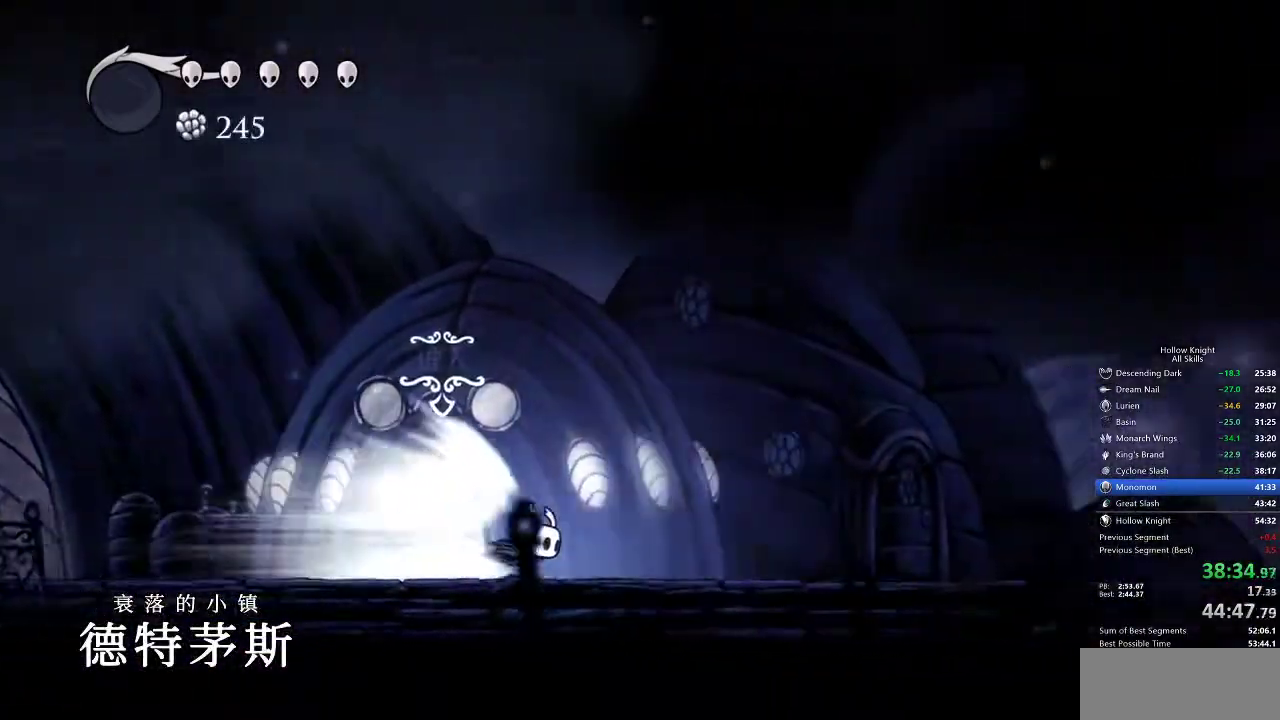
{"keys": [], "events": []}
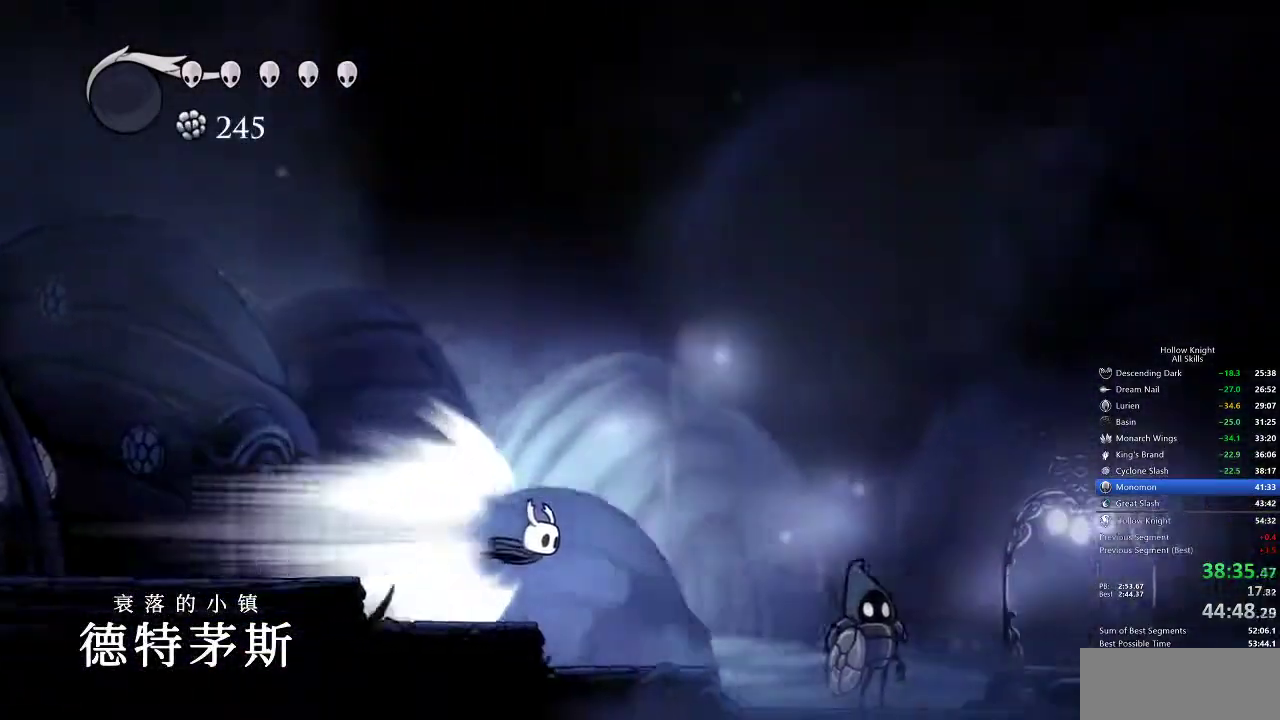
{"keys": [], "events": [[300, "cdash", "down"], [383, "cdash", "up"]]}
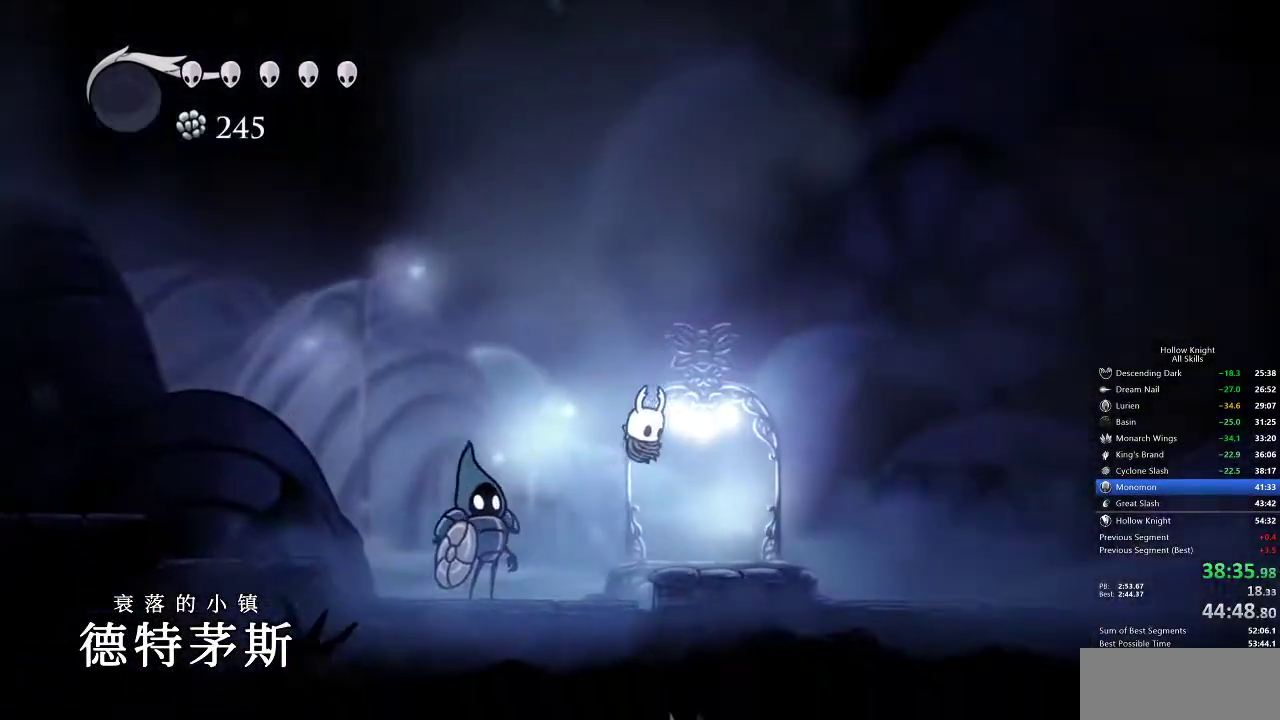
{"keys": ["inv"], "events": [[350, "inv", "down"]]}
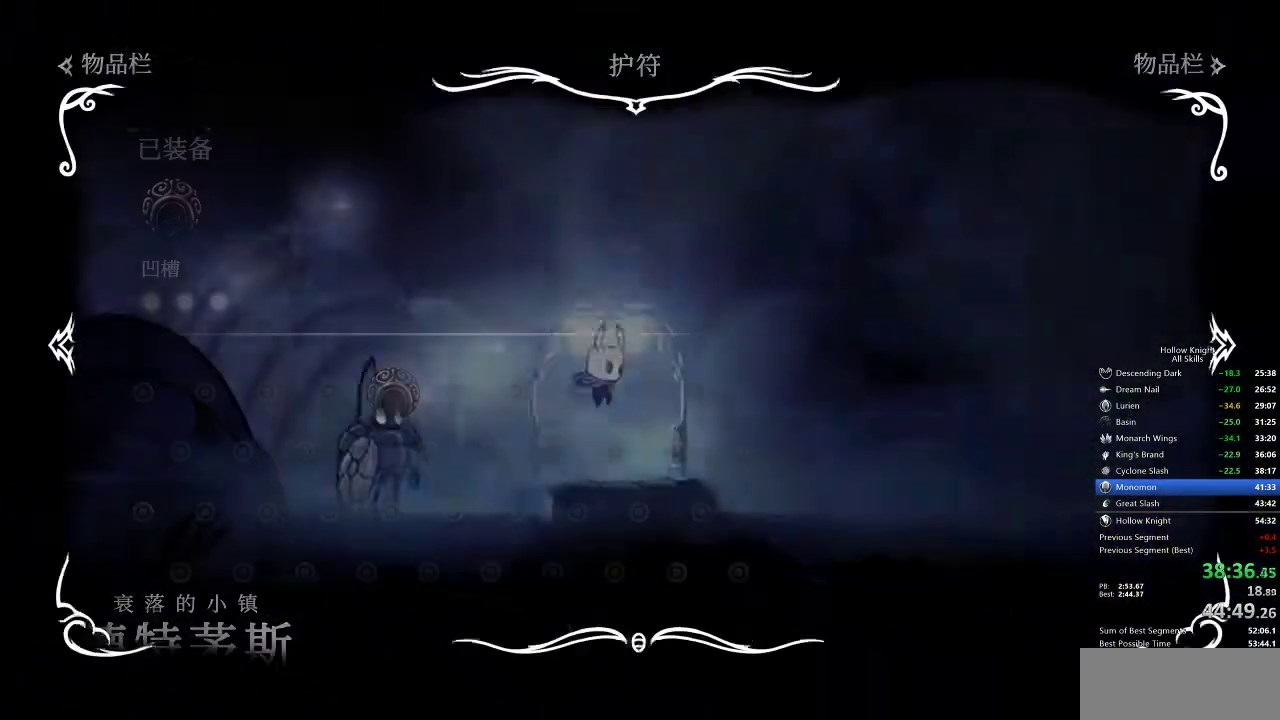
{"keys": [], "events": [[17, "inv", "up"]]}
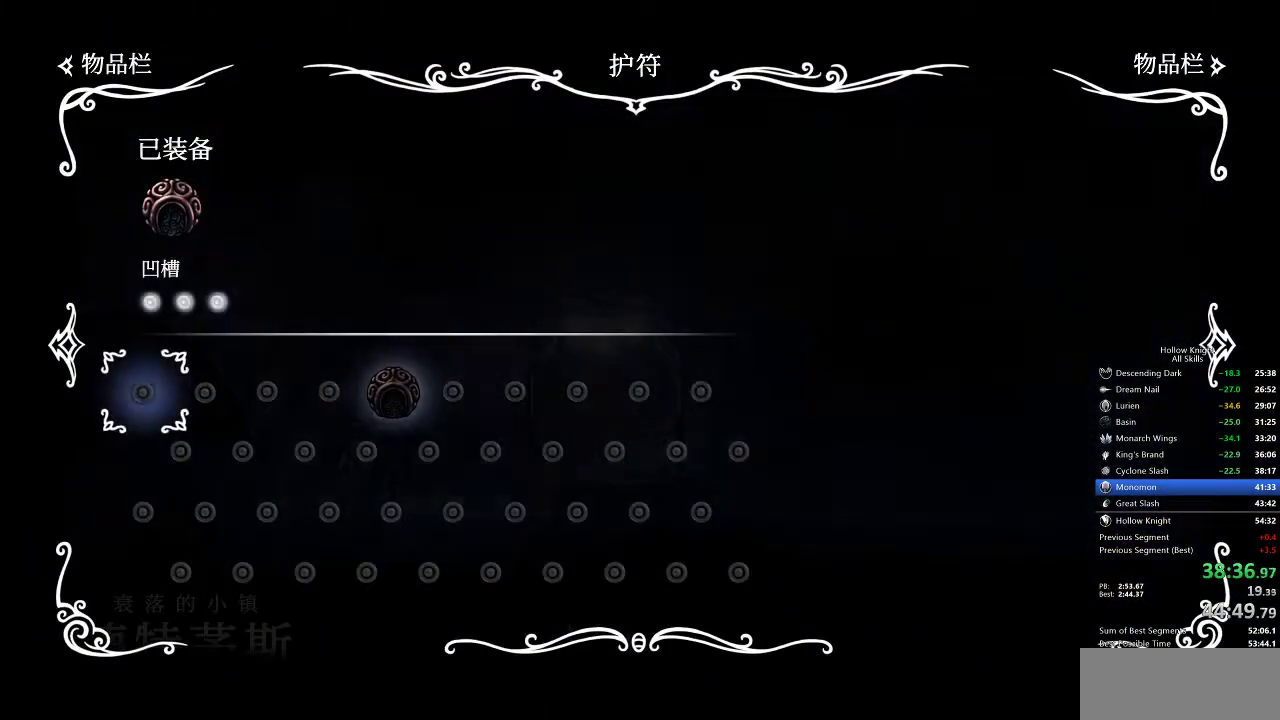
{"keys": ["nail", "up"], "events": [[17, "nail", "down"], [67, "up", "down"]]}
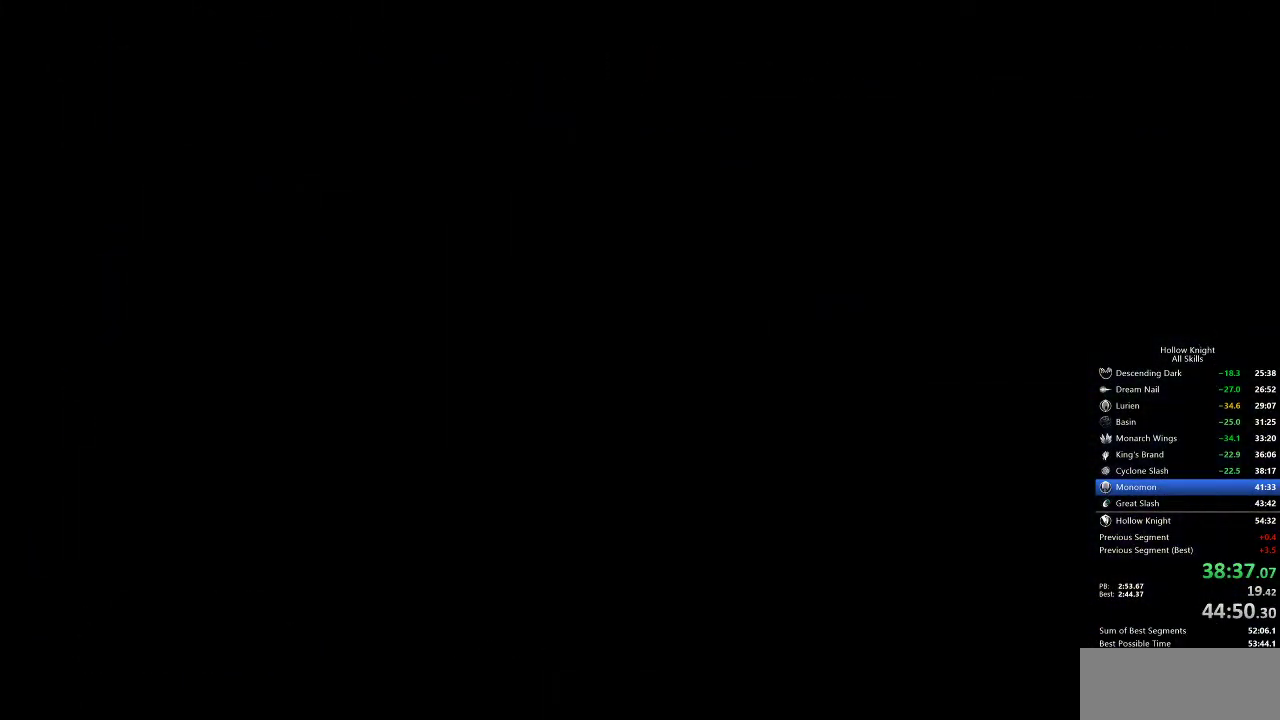
{"keys": ["nail", "up"], "events": []}
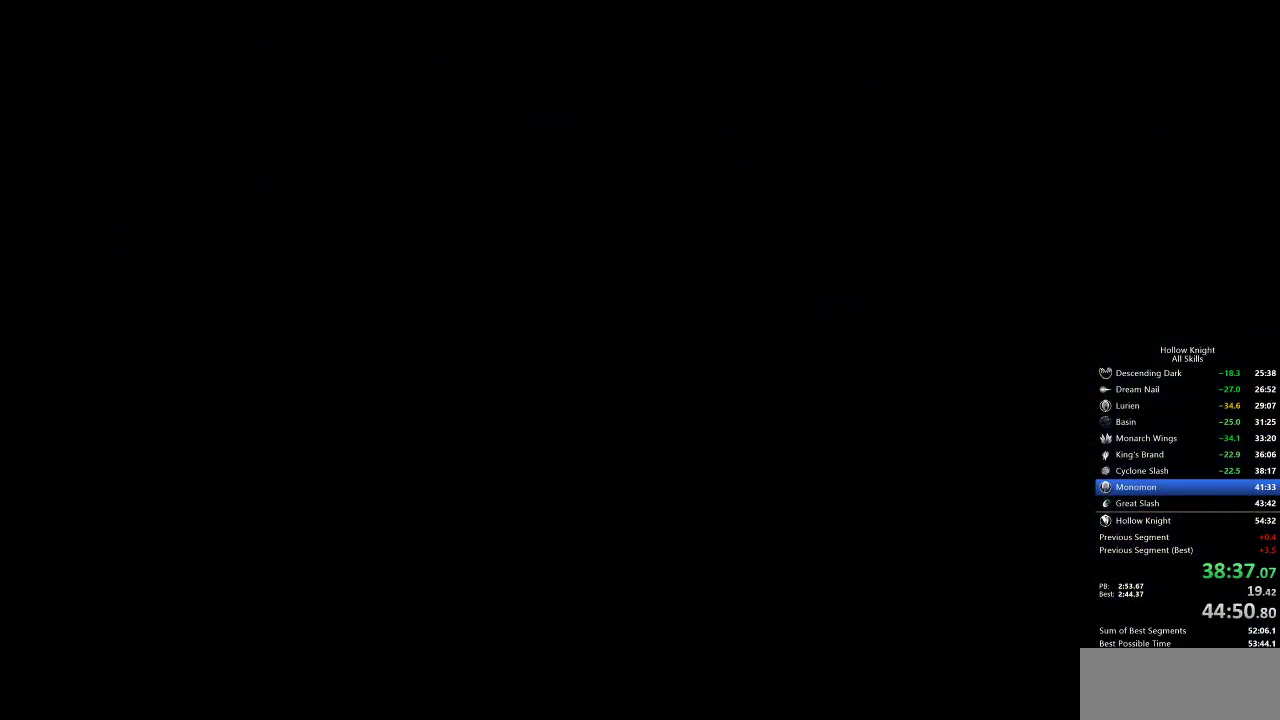
{"keys": ["left", "nail", "up"], "events": [[500, "left", "down"]]}
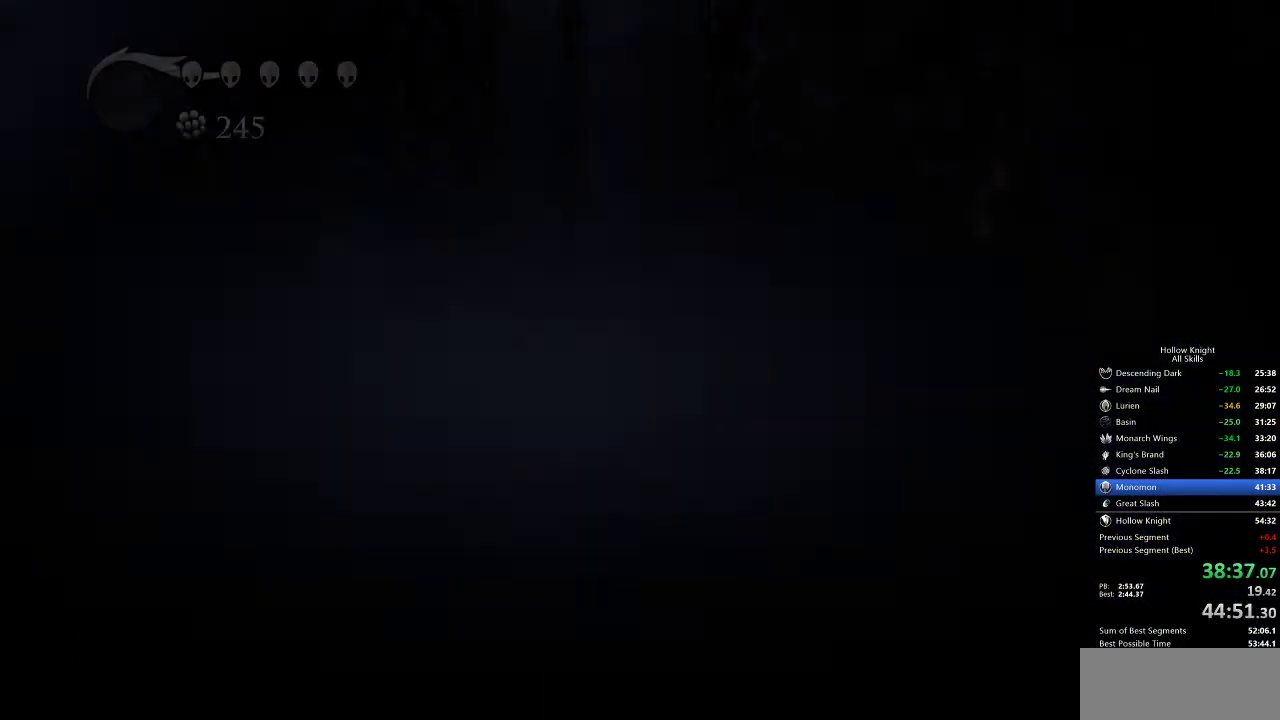
{"keys": ["left", "nail", "up"], "events": []}
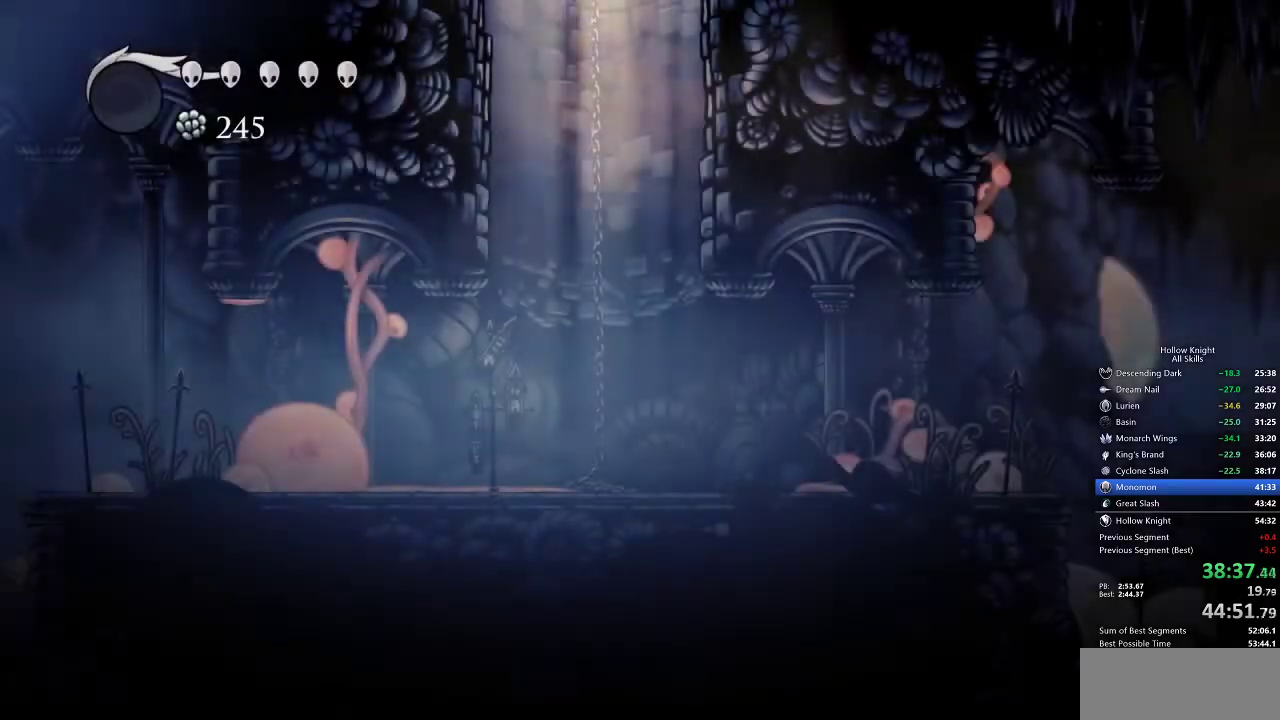
{"keys": ["left", "nail", "up"], "events": []}
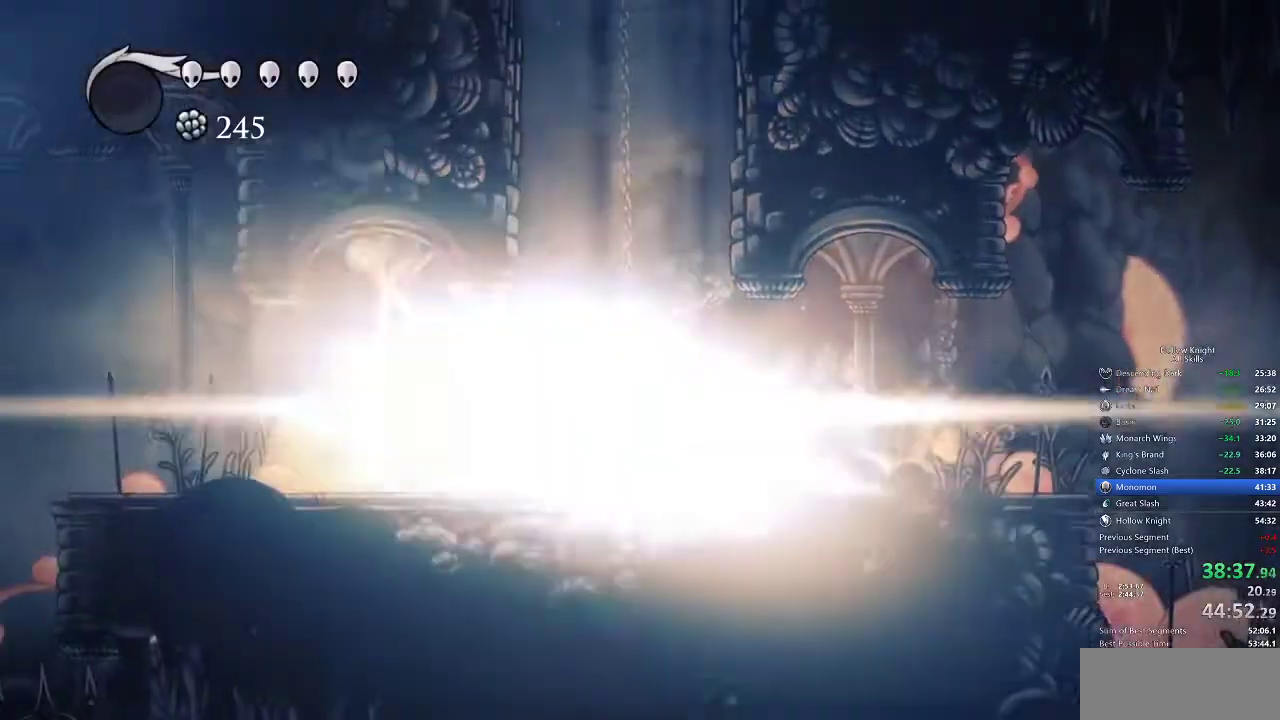
{"keys": ["left"], "events": [[33, "nail", "up"], [350, "up", "up"]]}
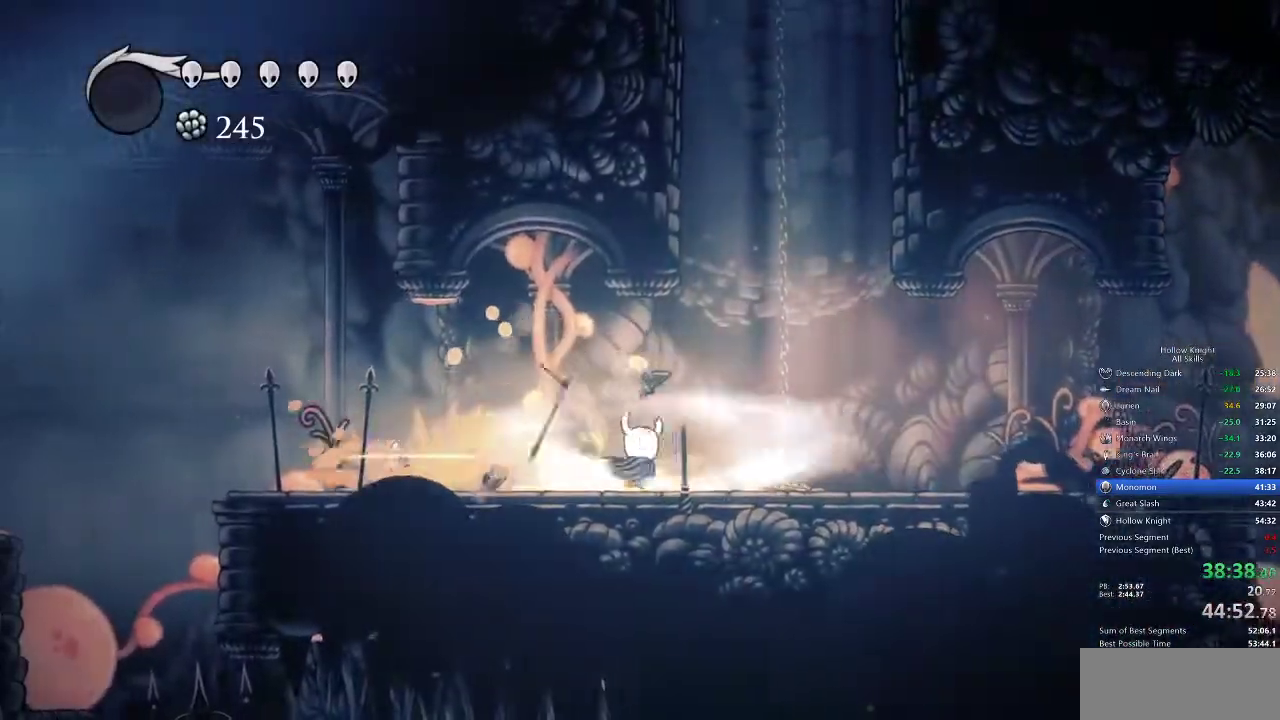
{"keys": ["cdash"], "events": [[233, "cdash", "down"], [300, "left", "up"]]}
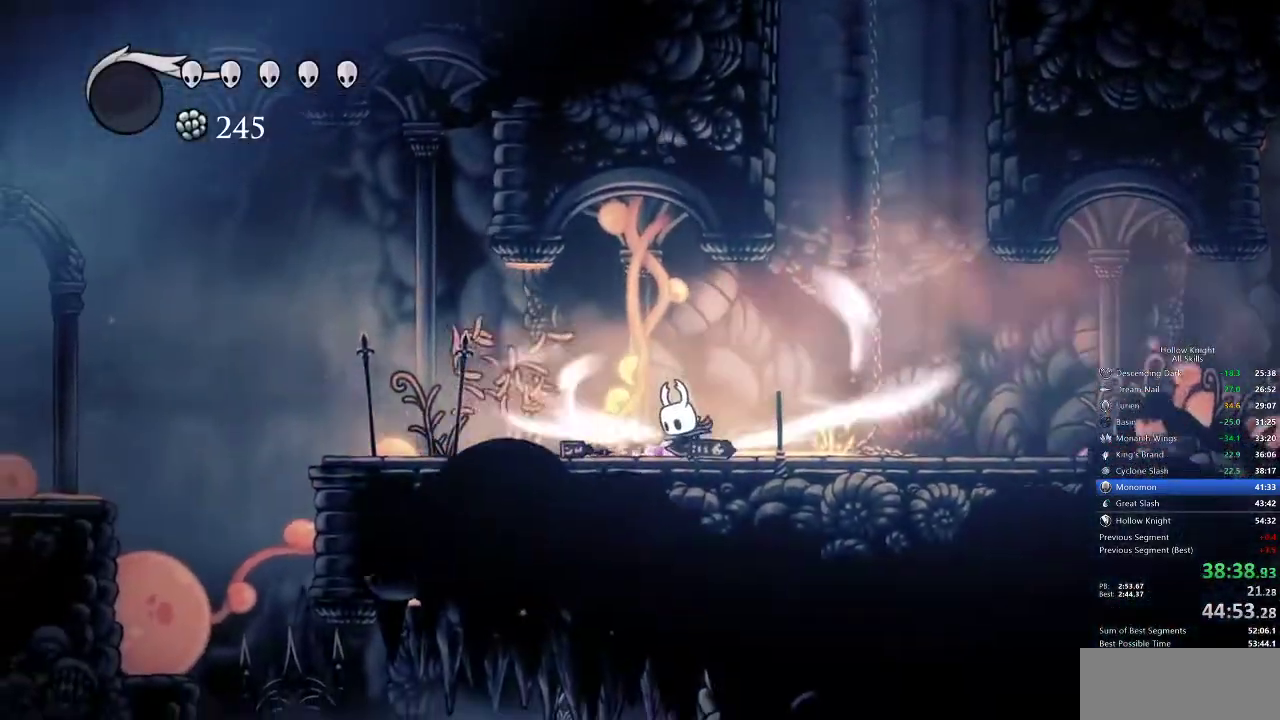
{"keys": ["cdash"], "events": []}
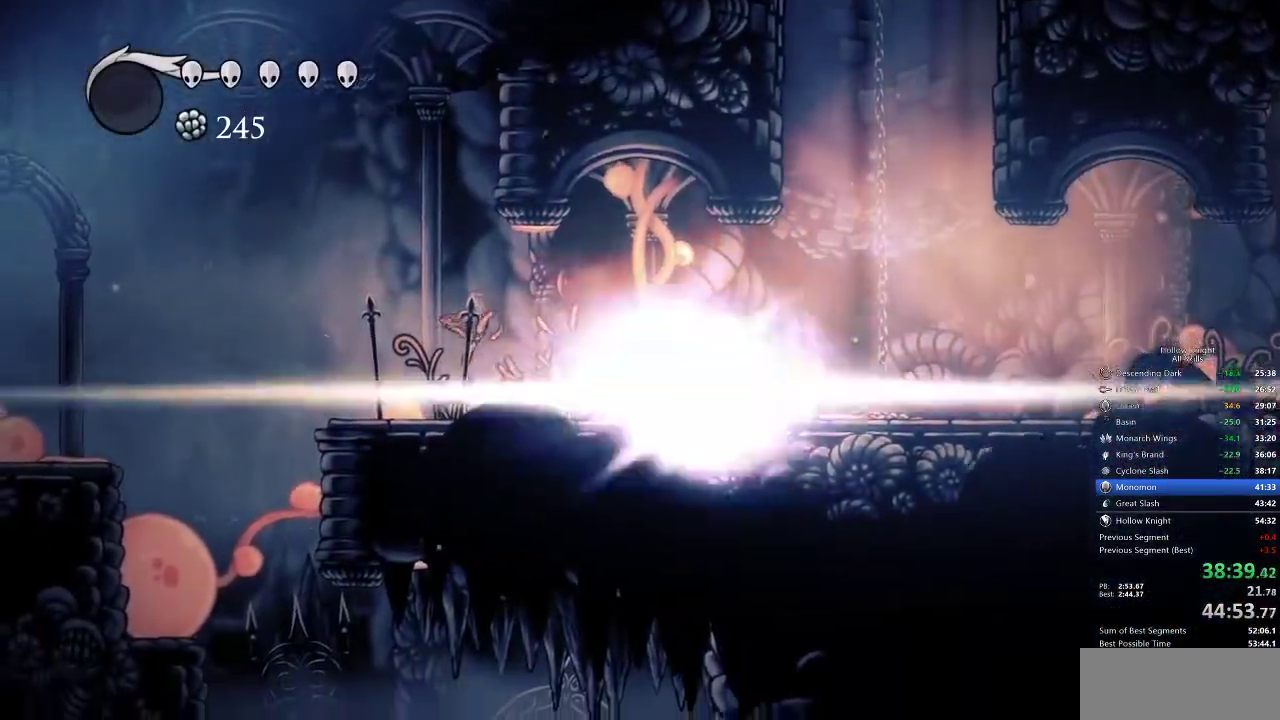
{"keys": ["left"], "events": [[167, "cdash", "up"], [233, "left", "down"]]}
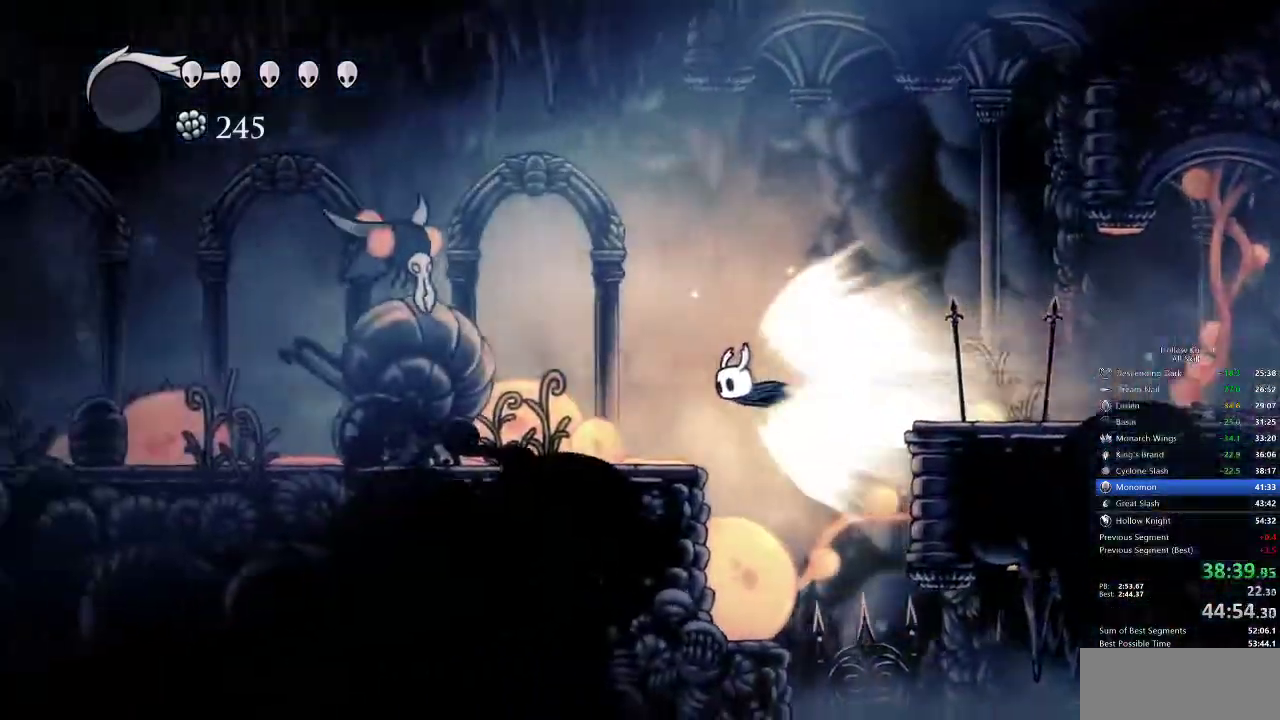
{"keys": ["left"], "events": []}
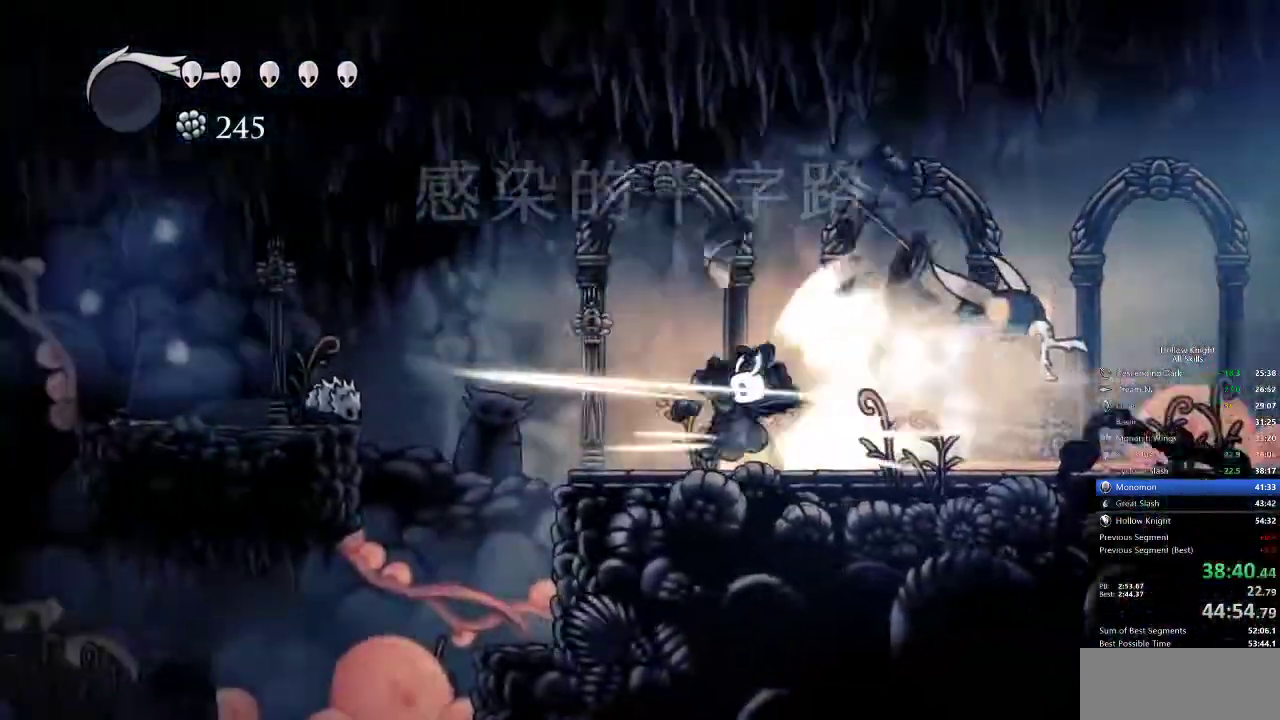
{"keys": ["left"], "events": []}
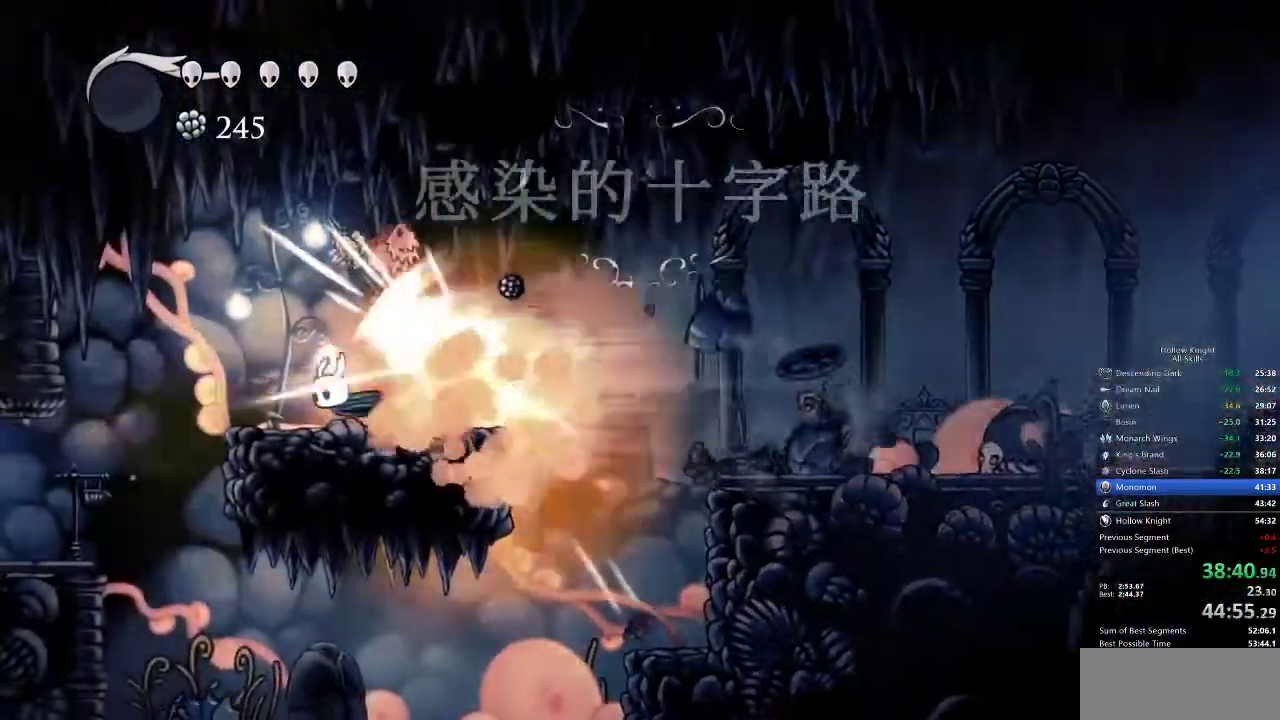
{"keys": [], "events": [[233, "cdash", "down"], [300, "cdash", "up"], [300, "left", "up"]]}
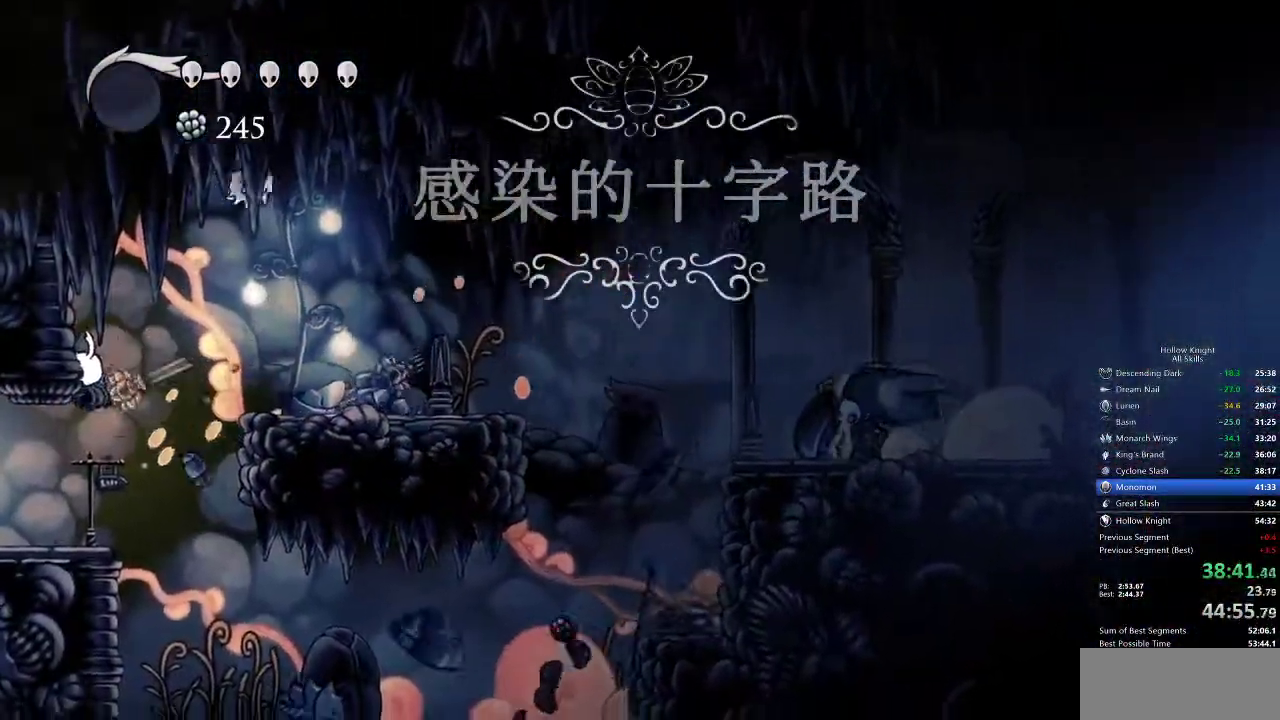
{"keys": ["dash", "left"], "events": [[300, "left", "down"], [500, "dash", "down"]]}
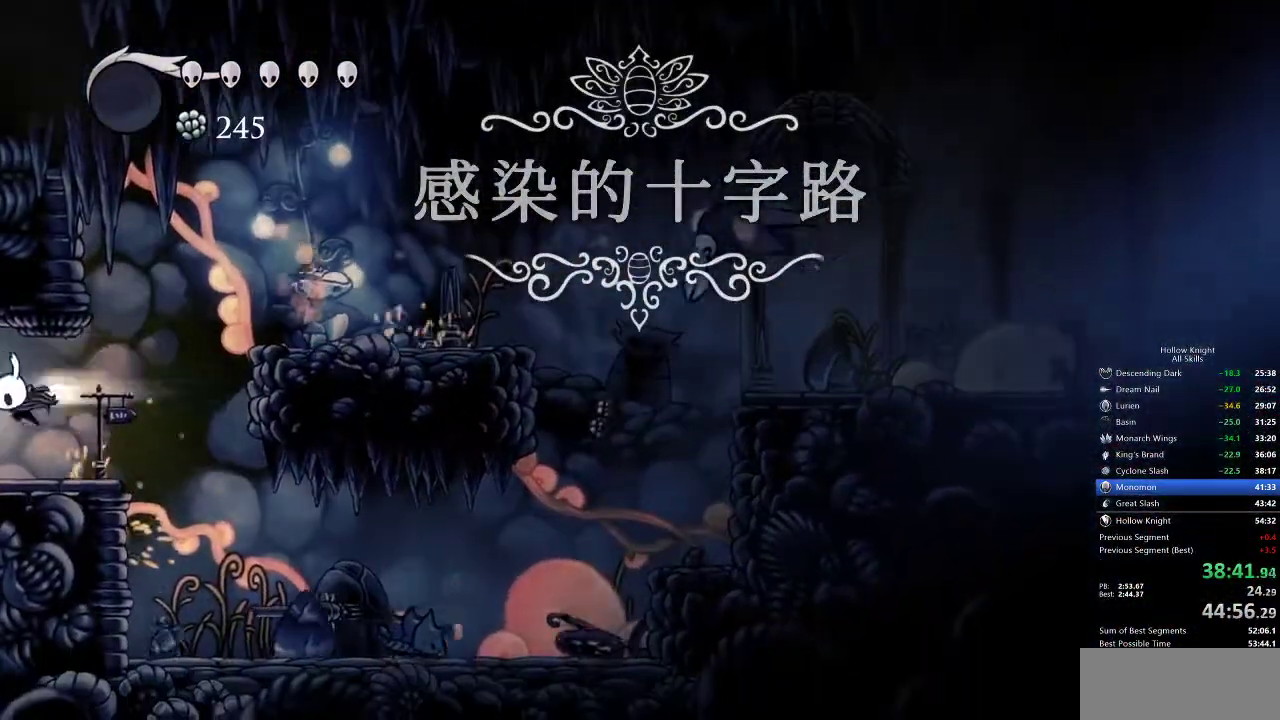
{"keys": ["left"], "events": [[133, "dash", "up"]]}
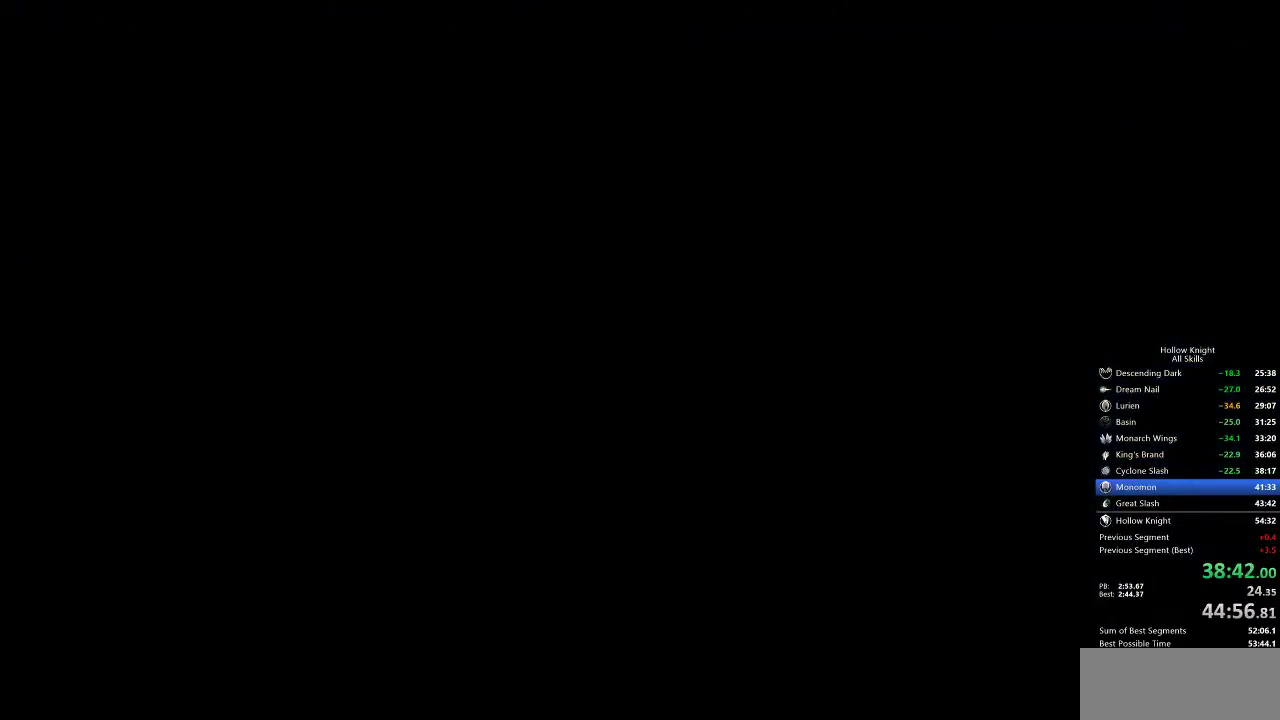
{"keys": ["left"], "events": []}
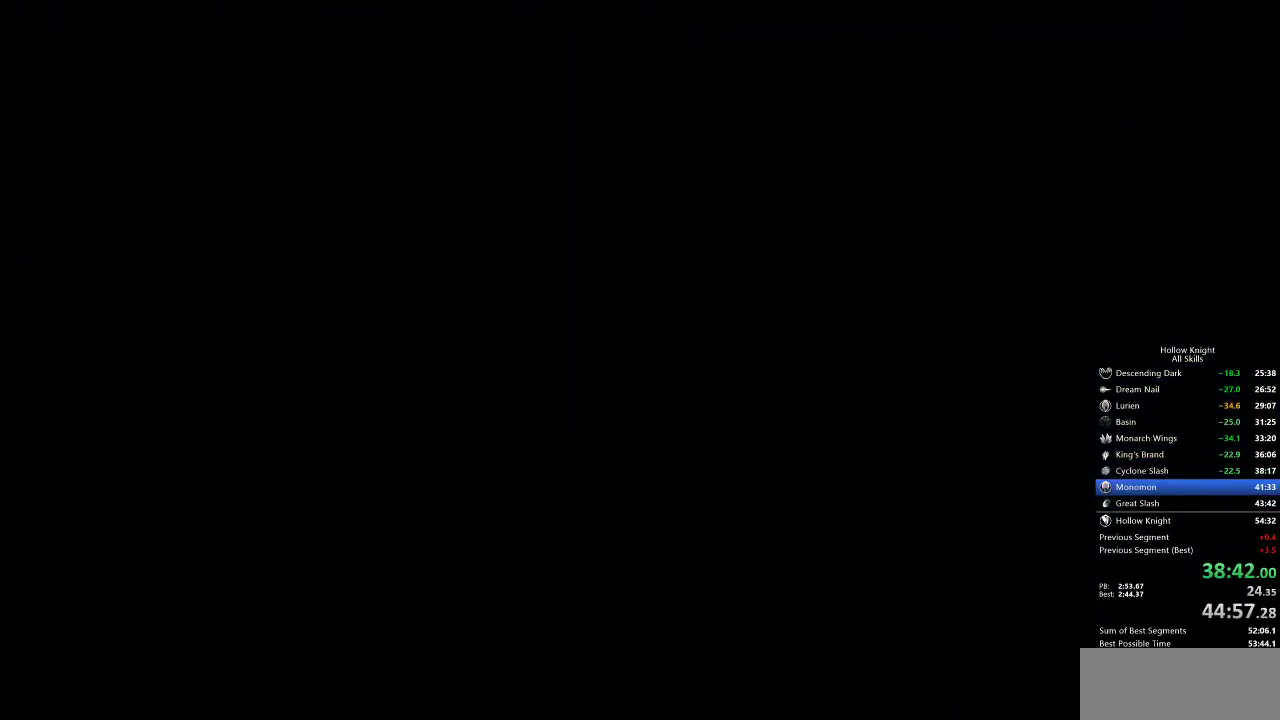
{"keys": ["left"], "events": []}
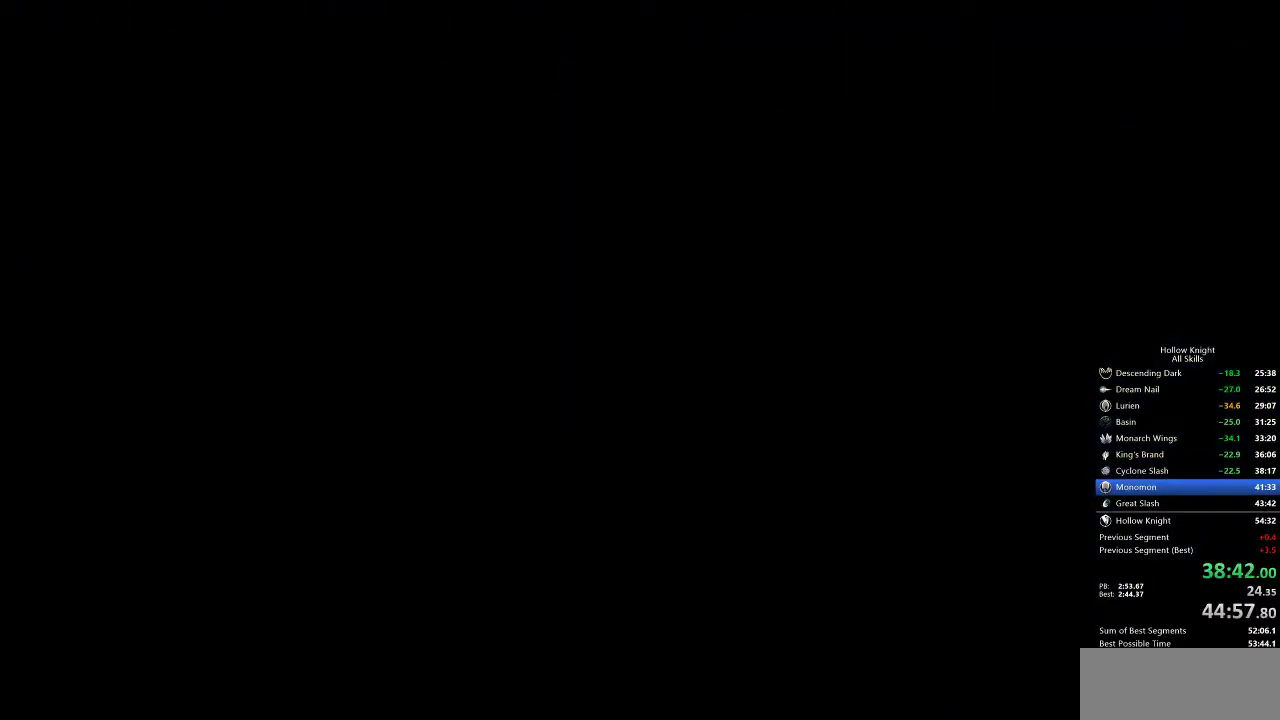
{"keys": ["left"], "events": []}
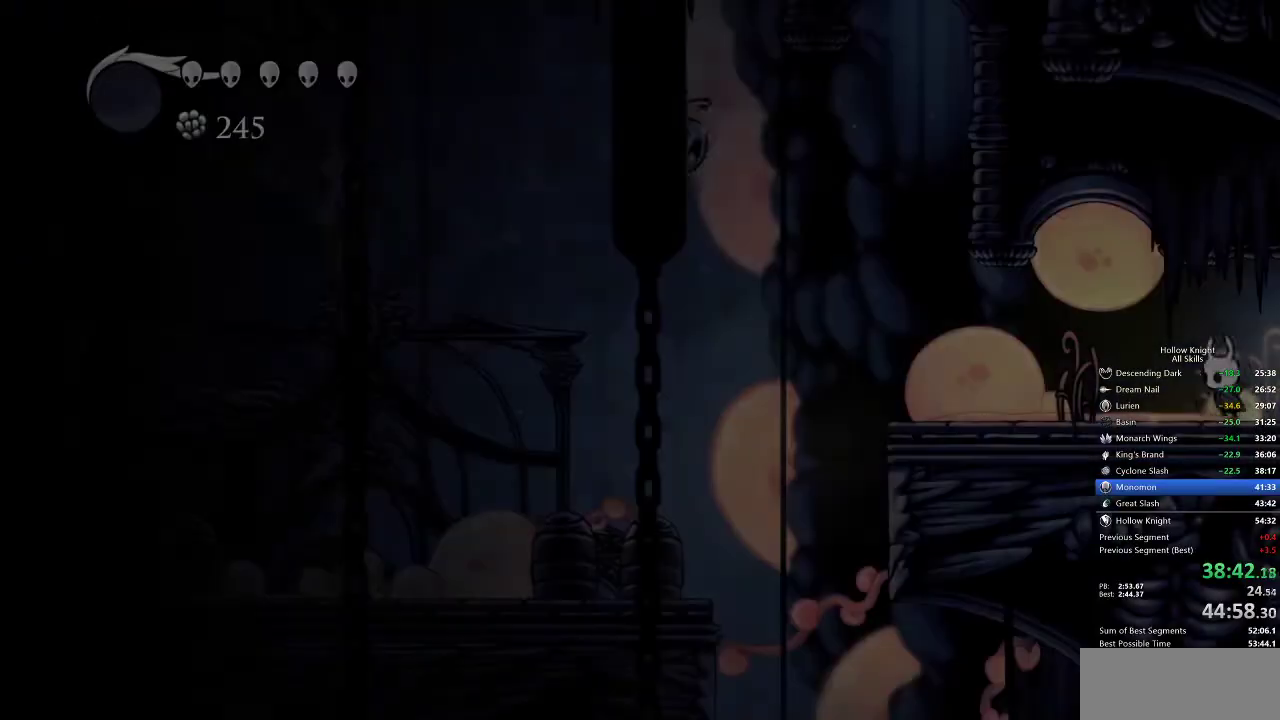
{"keys": ["left"], "events": [[350, "dash", "down"], [433, "dash", "up"]]}
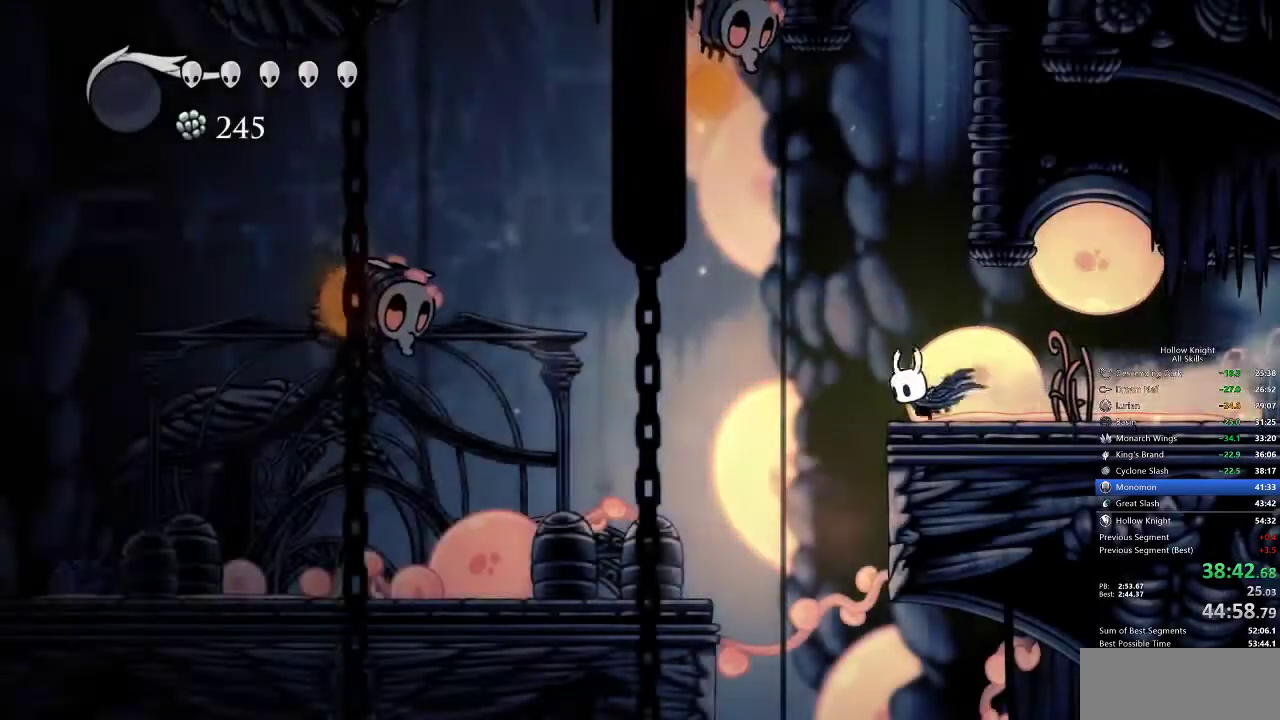
{"keys": [], "events": [[317, "left", "up"]]}
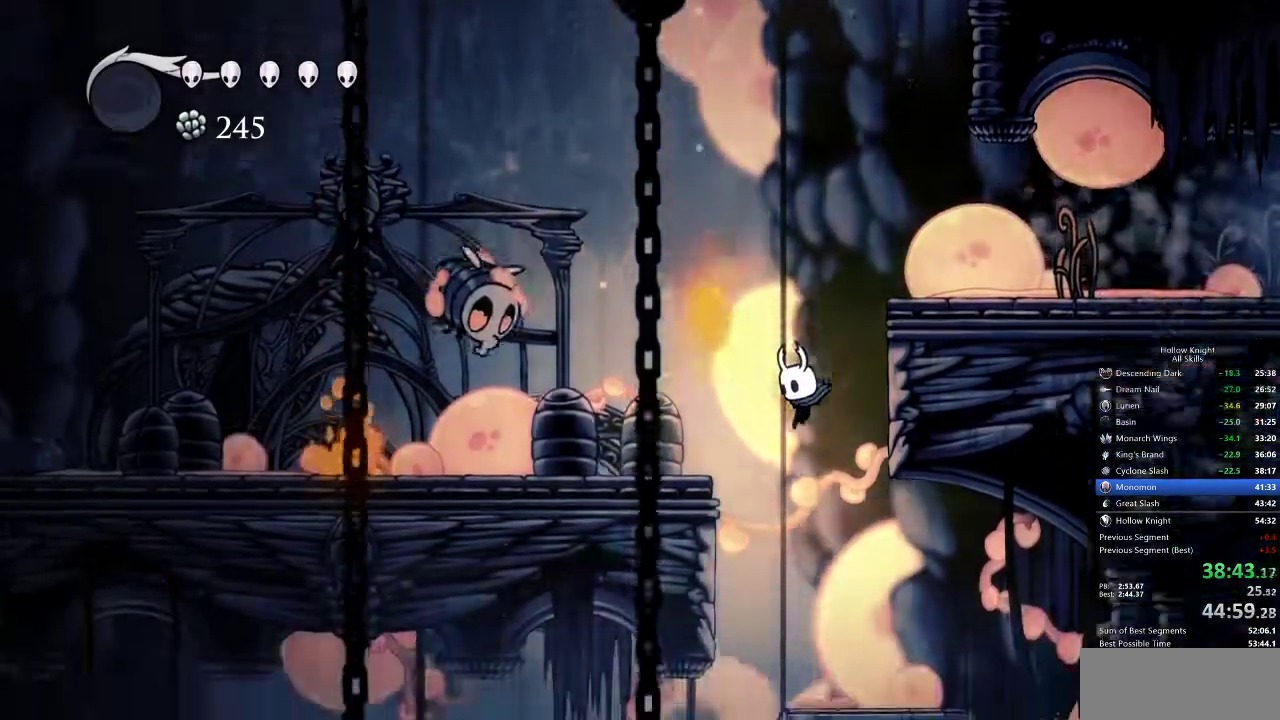
{"keys": ["left"], "events": [[367, "left", "down"], [400, "dash", "down"], [500, "dash", "up"]]}
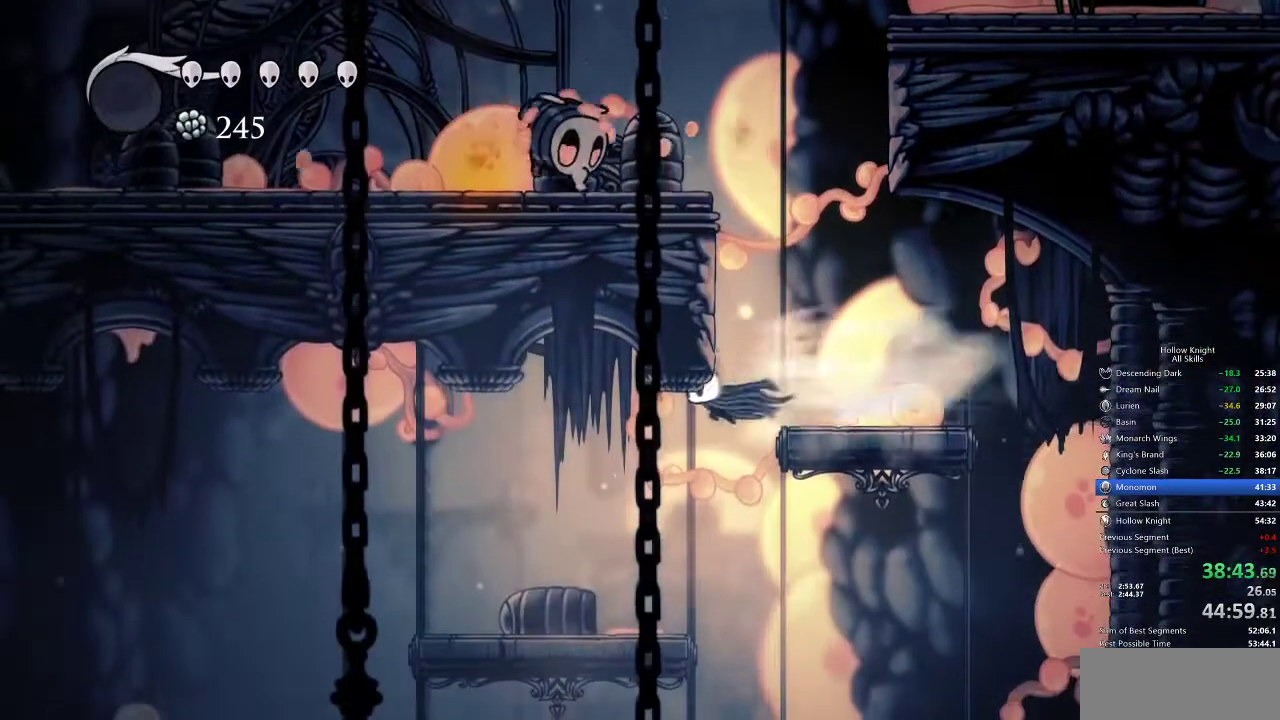
{"keys": ["left"], "events": [[100, "left", "up"], [250, "left", "down"]]}
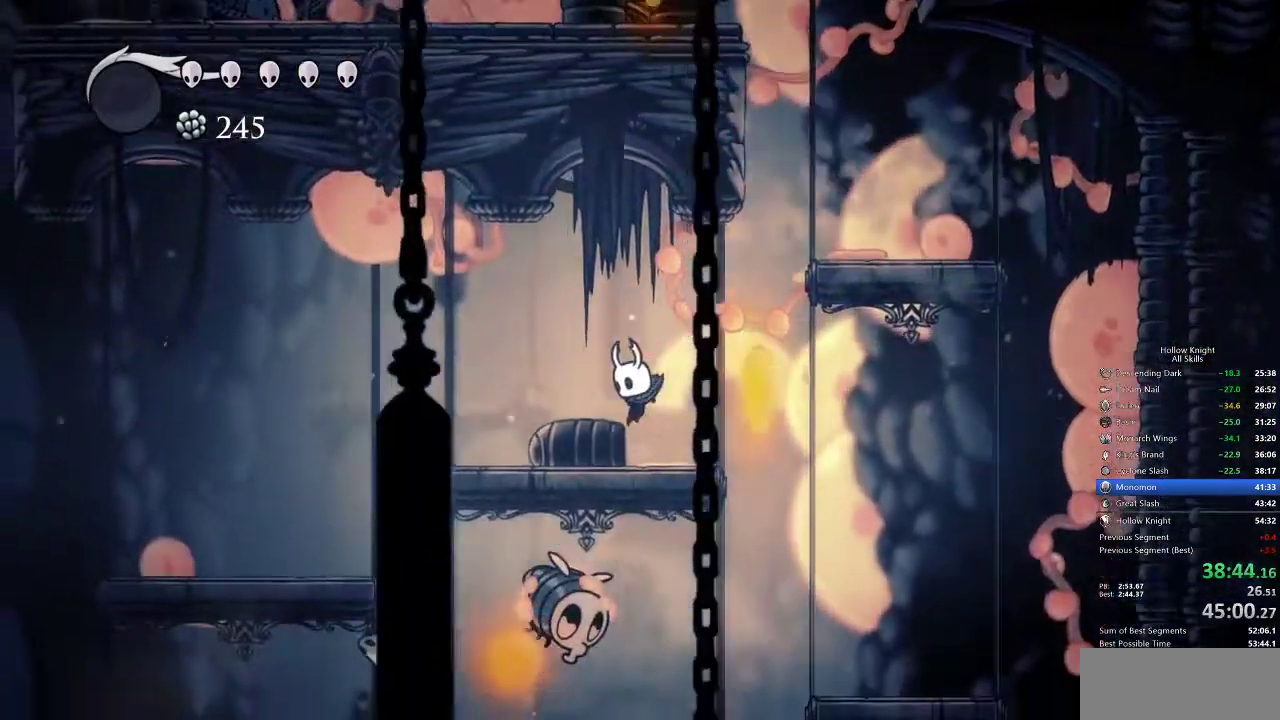
{"keys": [], "events": [[183, "dash", "down"], [283, "dash", "up"], [317, "left", "up"], [350, "inv", "down"], [483, "inv", "up"]]}